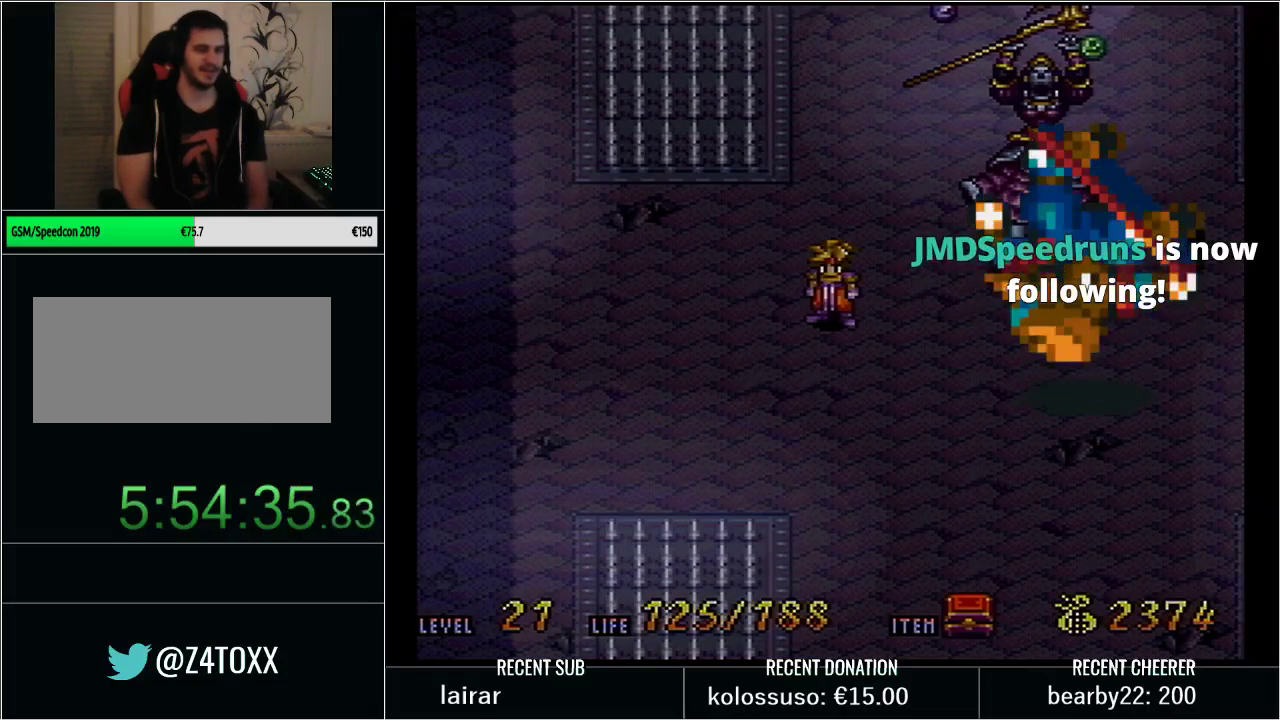
Gameplay with a controller (Nintendo layout); each line is a JSON object with the inputs held at the frame after it. "events" lists button and stick changes between this image and that frame as [ms after this image, input, new state], when the widget could be followed in between. Not read: L3 R3.
{"buttons": ["DPAD_UP", "DPAD_LEFT"], "events": [[200, "START", "down"], [367, "DPAD_LEFT", "down"], [367, "DPAD_UP", "down"], [383, "START", "up"]]}
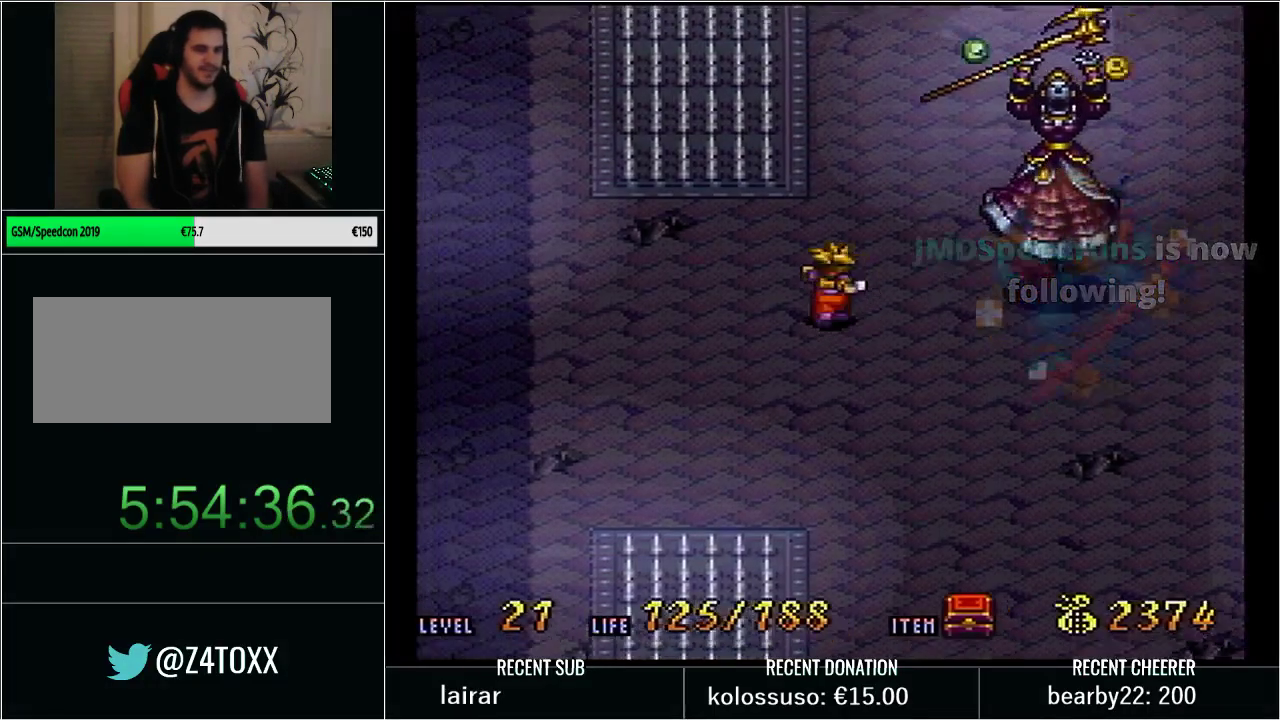
{"buttons": ["DPAD_RIGHT"], "events": [[67, "DPAD_LEFT", "up"], [283, "DPAD_UP", "up"], [483, "DPAD_RIGHT", "down"]]}
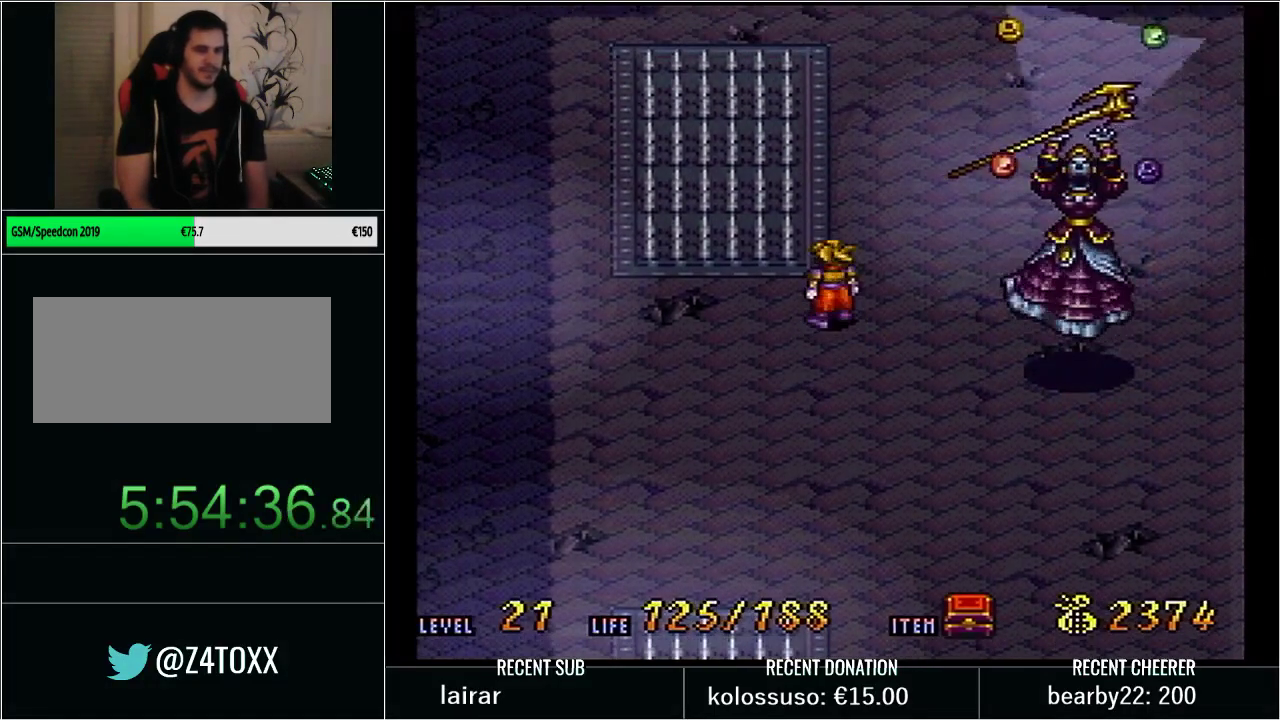
{"buttons": ["Y"], "events": [[17, "Y", "down"], [150, "X", "down"], [200, "DPAD_RIGHT", "up"], [233, "X", "up"], [250, "Y", "up"], [383, "Y", "down"]]}
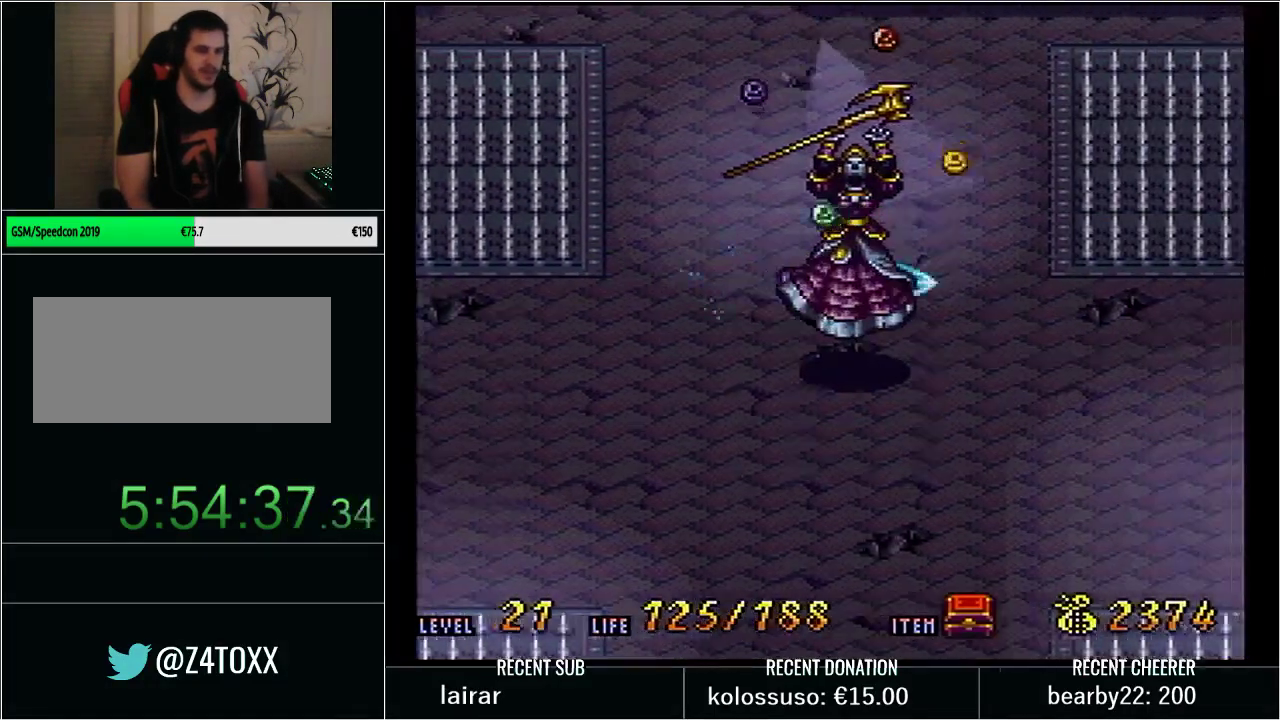
{"buttons": ["Y"], "events": [[50, "DPAD_DOWN", "down"], [233, "X", "down"], [317, "DPAD_DOWN", "up"], [383, "X", "up"]]}
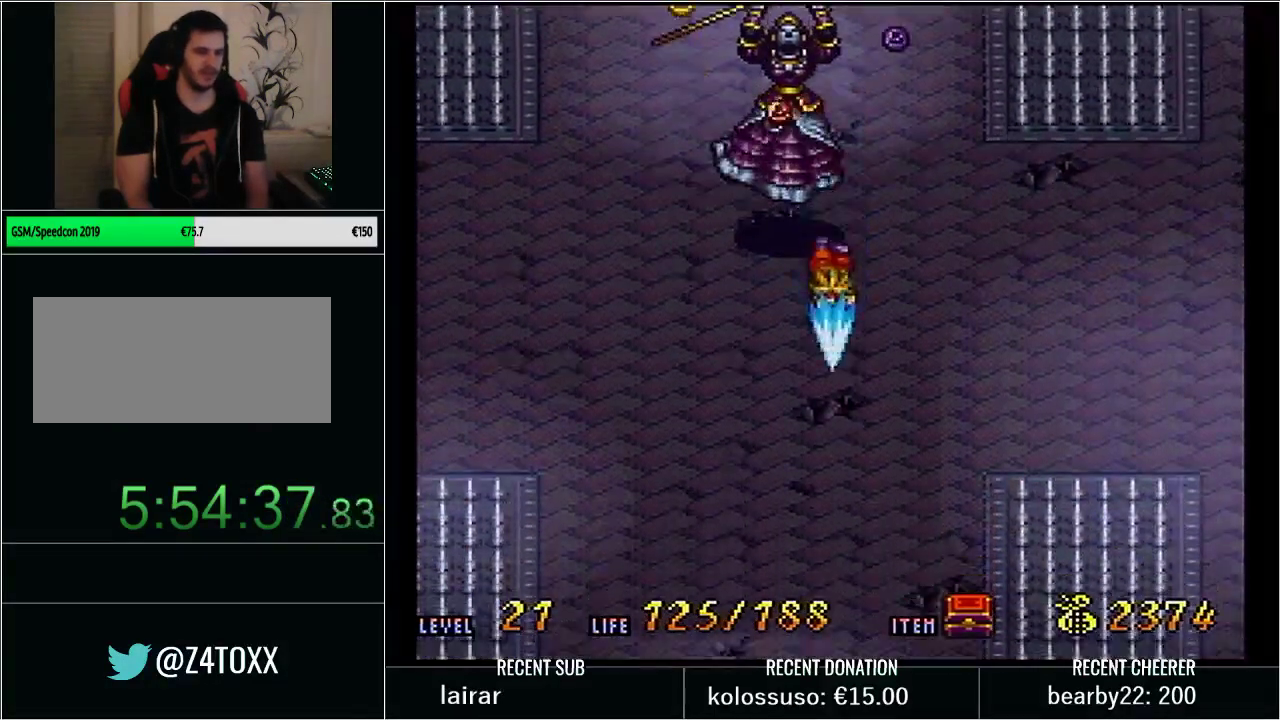
{"buttons": ["Y"], "events": [[67, "DPAD_LEFT", "down"], [267, "DPAD_UP", "down"], [283, "DPAD_LEFT", "up"], [383, "X", "down"], [450, "DPAD_UP", "up"], [500, "X", "up"]]}
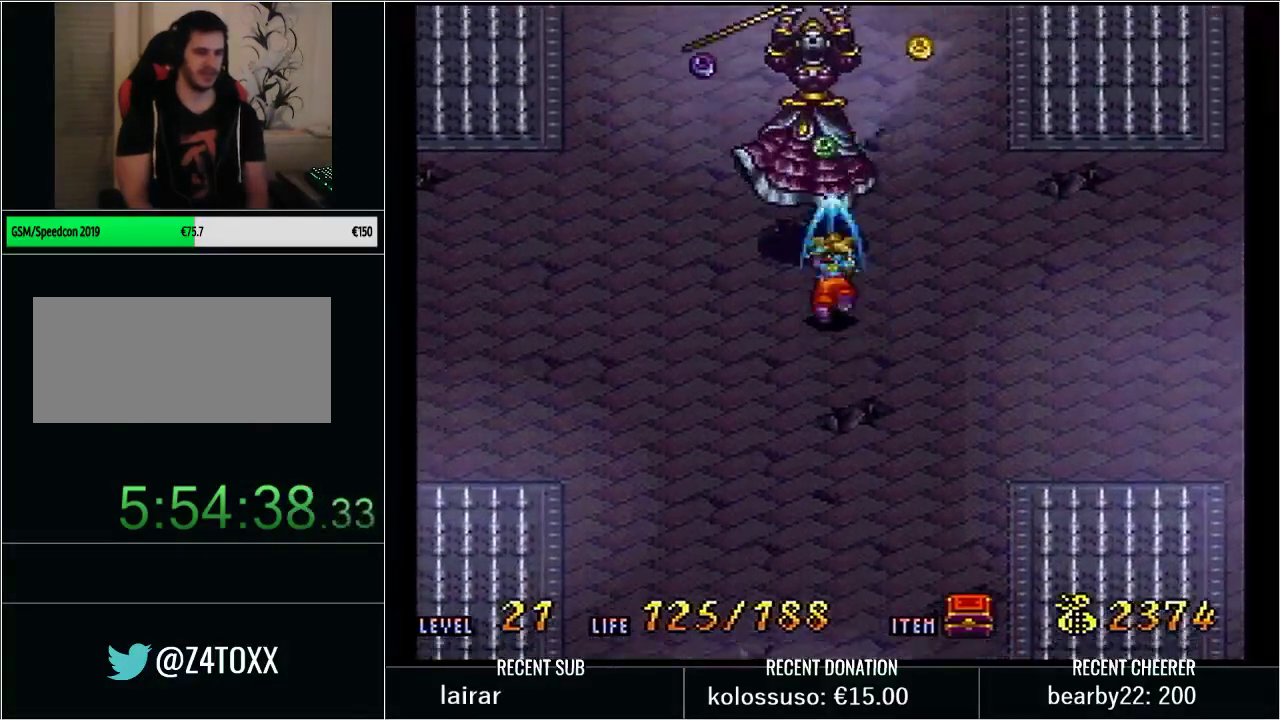
{"buttons": ["Y", "DPAD_DOWN"], "events": [[233, "DPAD_DOWN", "down"]]}
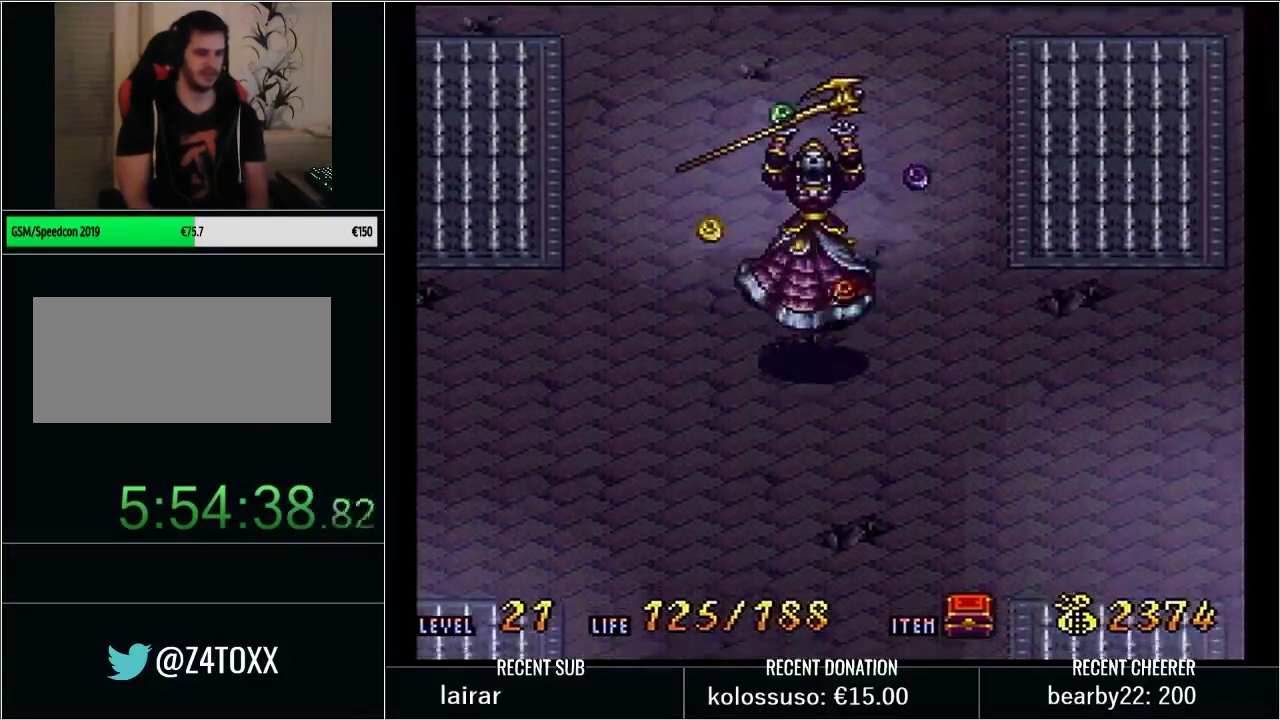
{"buttons": ["Y", "DPAD_UP"], "events": [[17, "X", "down"], [100, "DPAD_DOWN", "up"], [167, "X", "up"], [233, "DPAD_UP", "down"]]}
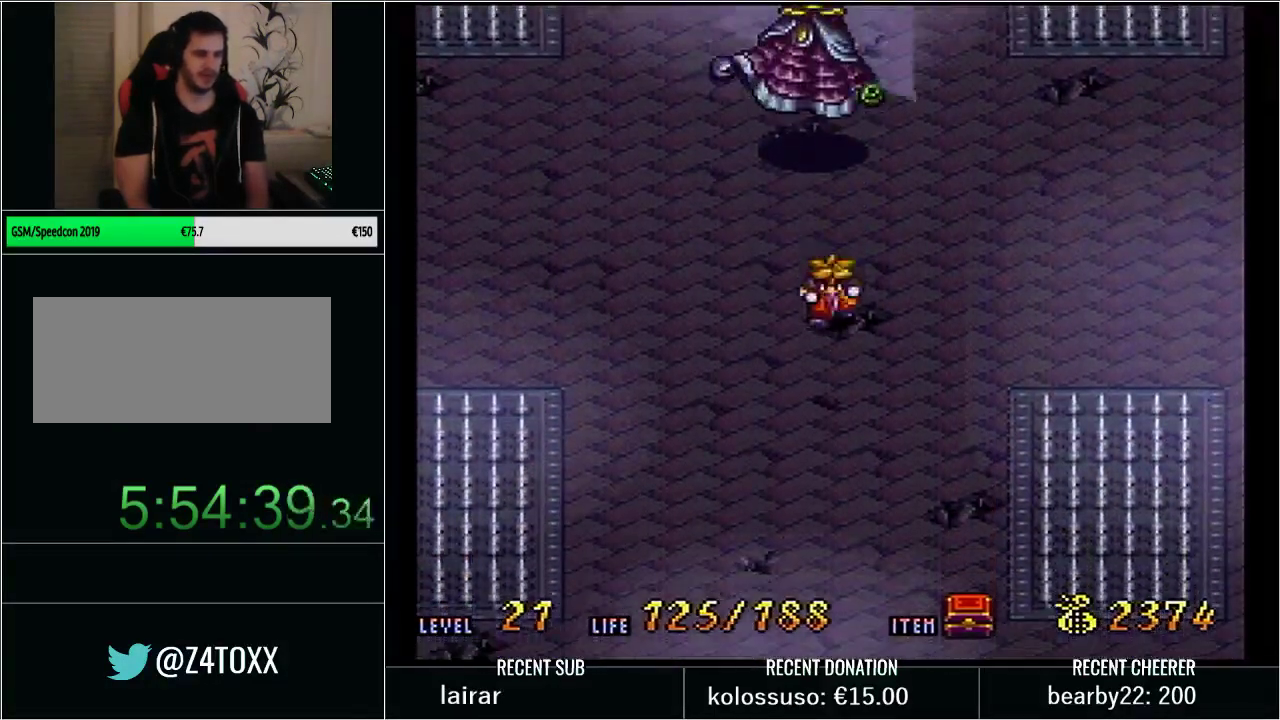
{"buttons": ["Y"], "events": [[167, "X", "down"], [233, "DPAD_UP", "up"], [350, "X", "up"]]}
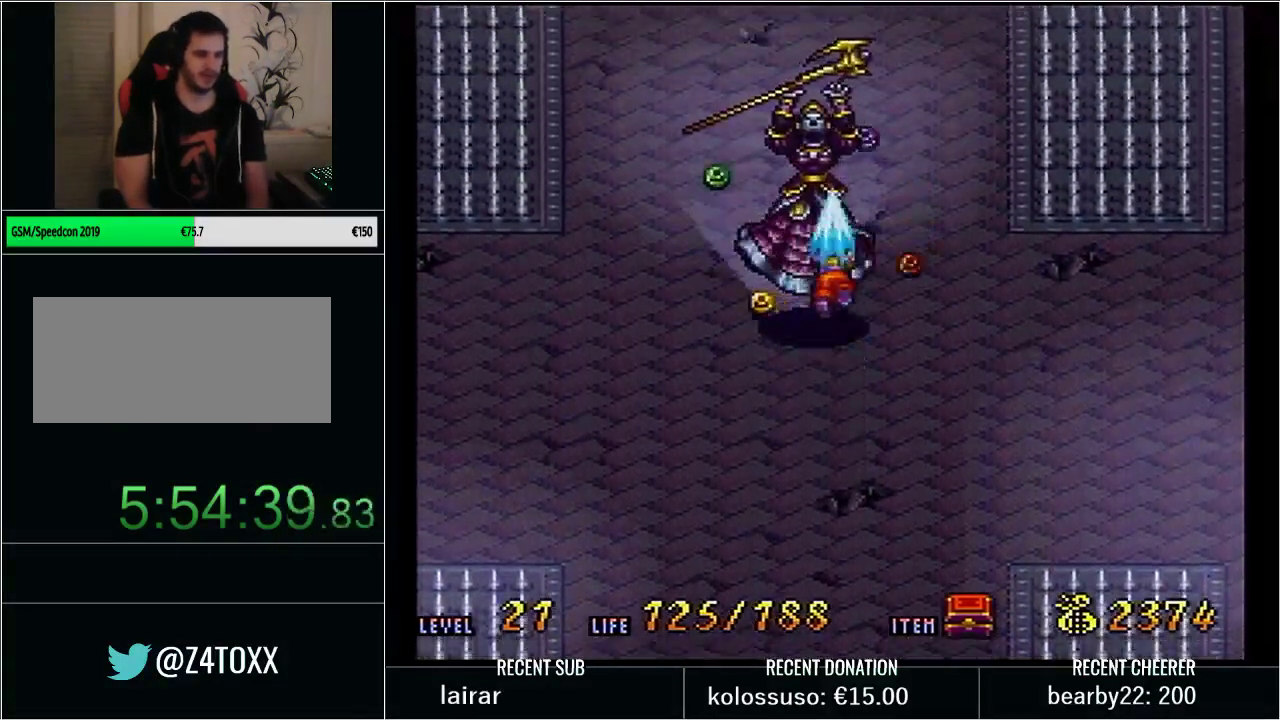
{"buttons": ["Y"], "events": [[50, "DPAD_DOWN", "down"], [333, "X", "down"], [450, "DPAD_DOWN", "up"], [500, "X", "up"]]}
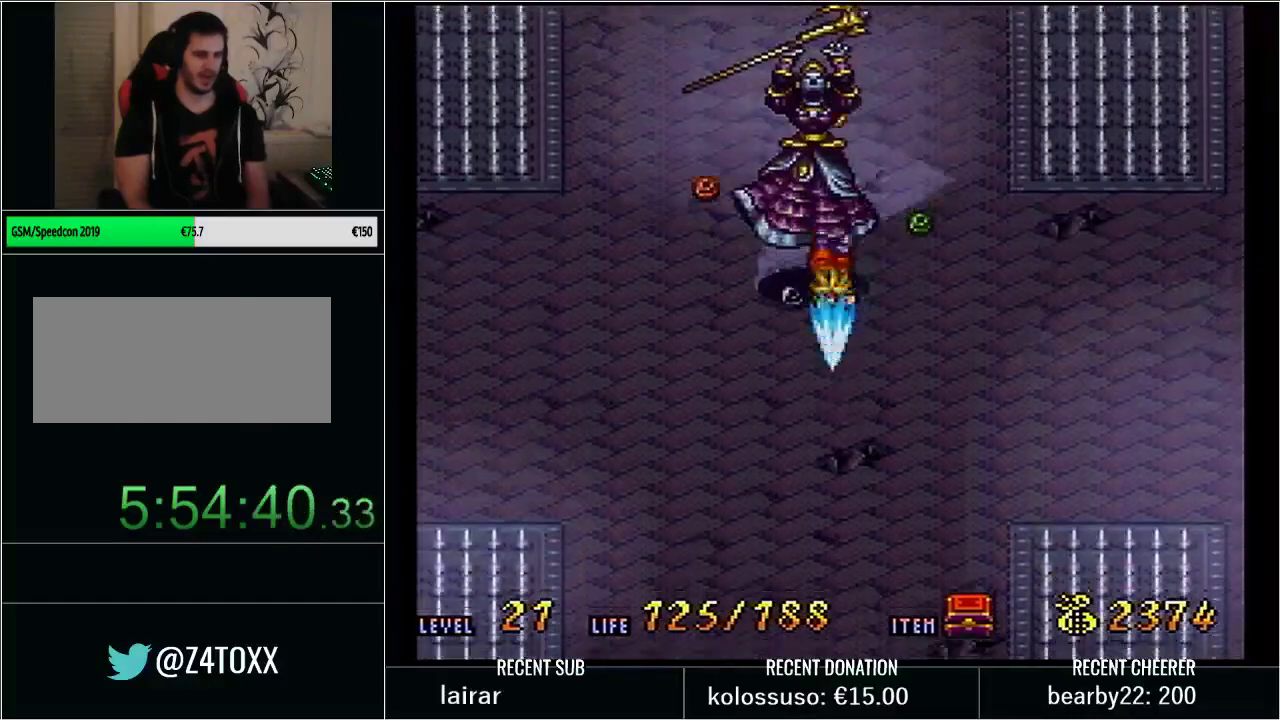
{"buttons": ["Y", "DPAD_UP"], "events": [[83, "DPAD_UP", "down"]]}
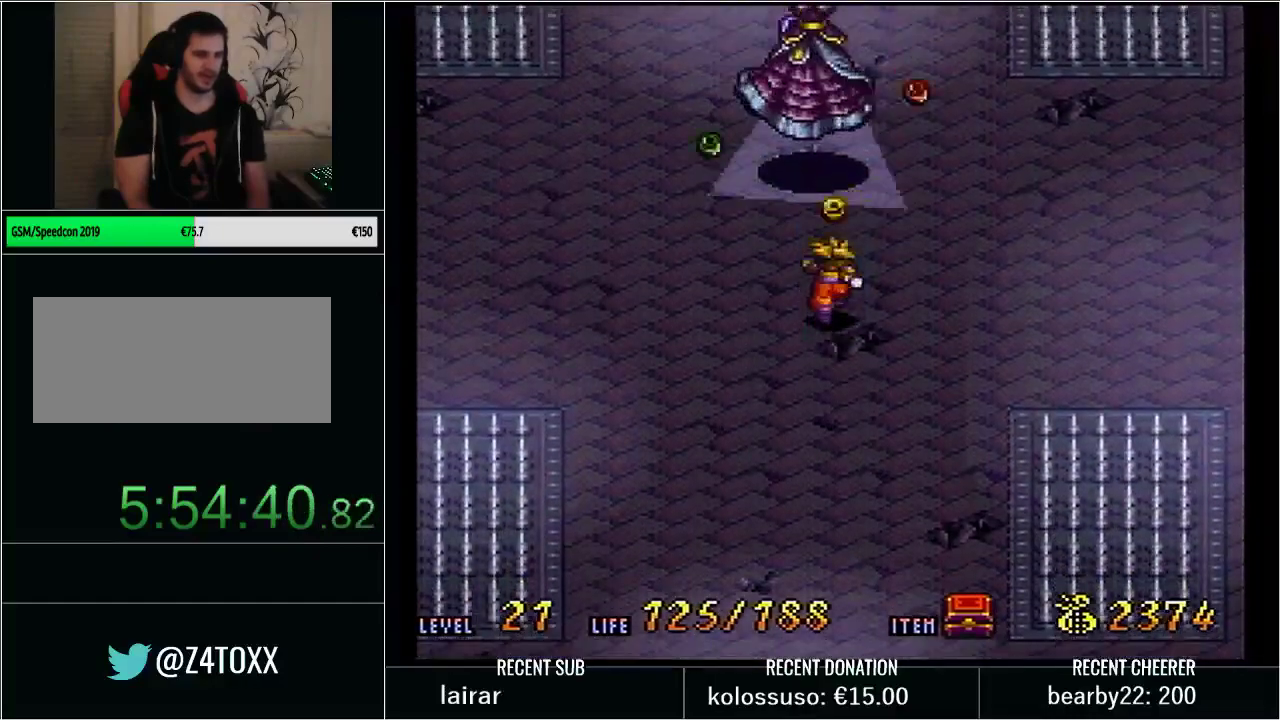
{"buttons": ["Y", "DPAD_DOWN"], "events": [[17, "X", "down"], [167, "DPAD_UP", "up"], [200, "X", "up"], [417, "DPAD_DOWN", "down"]]}
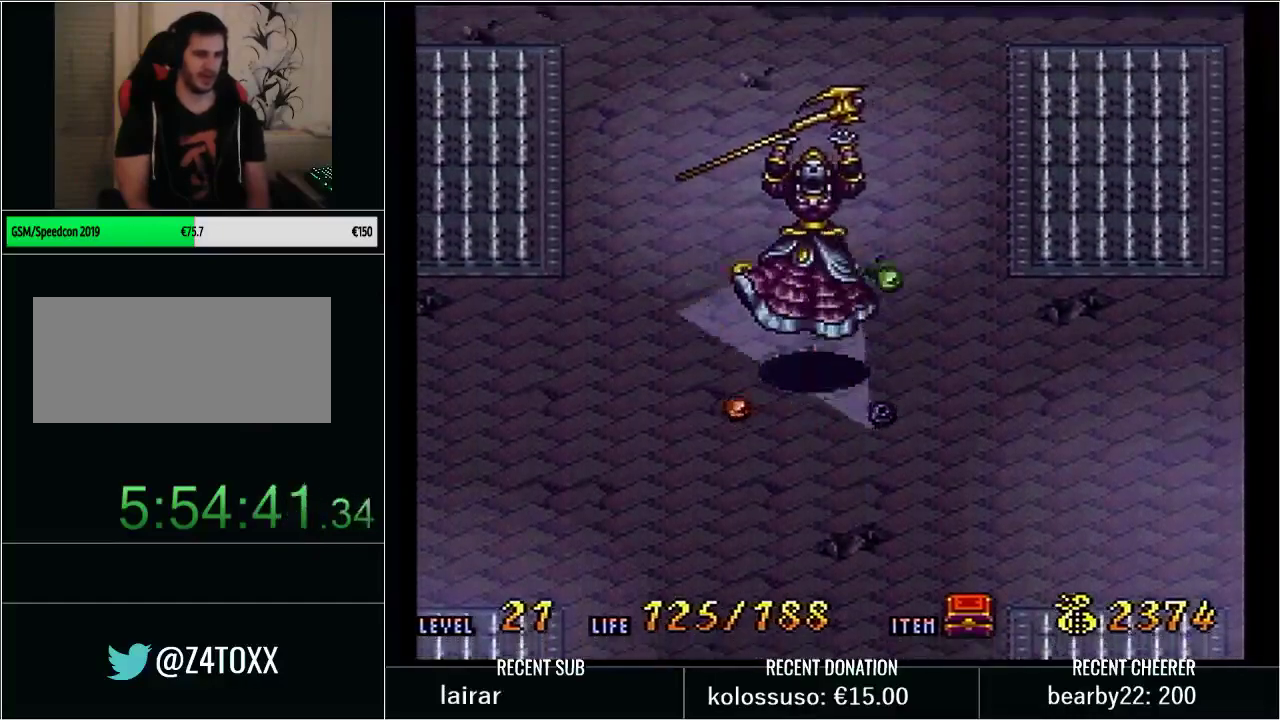
{"buttons": ["L1"], "events": [[117, "X", "down"], [267, "DPAD_DOWN", "up"], [350, "X", "up"], [417, "Y", "up"], [483, "L1", "down"]]}
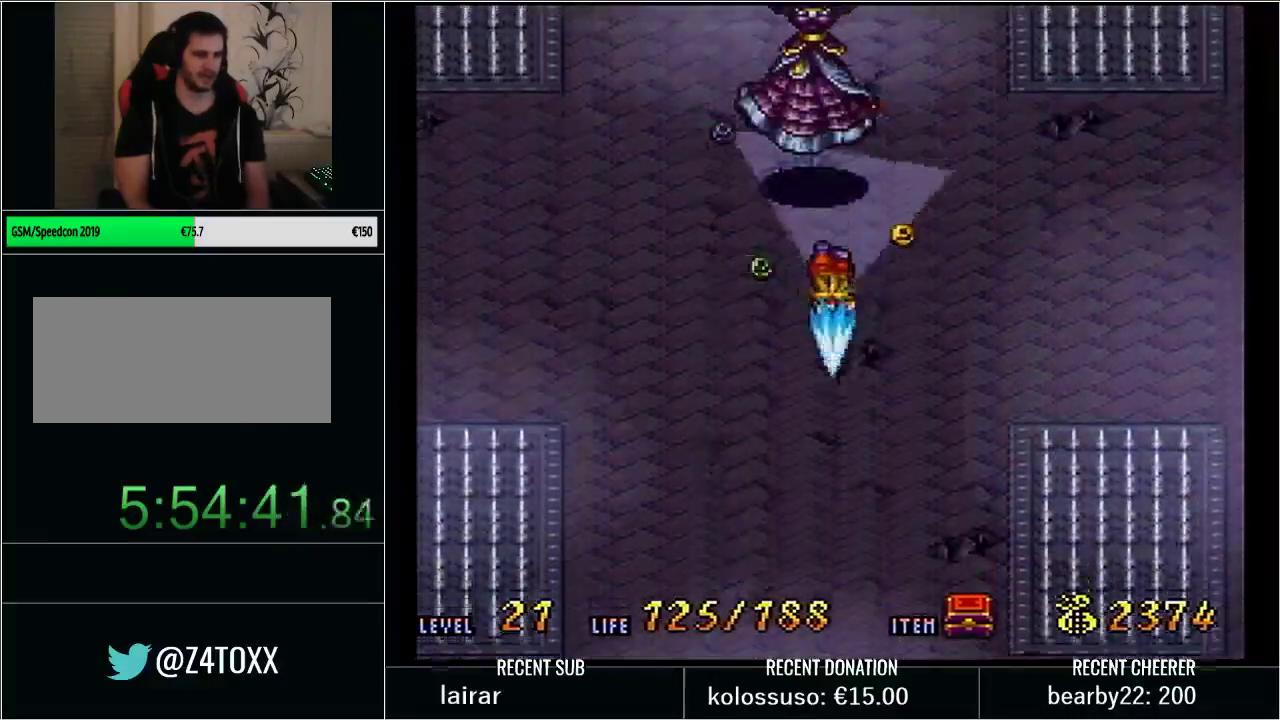
{"buttons": [], "events": [[17, "START", "down"], [167, "L1", "up"], [167, "START", "up"]]}
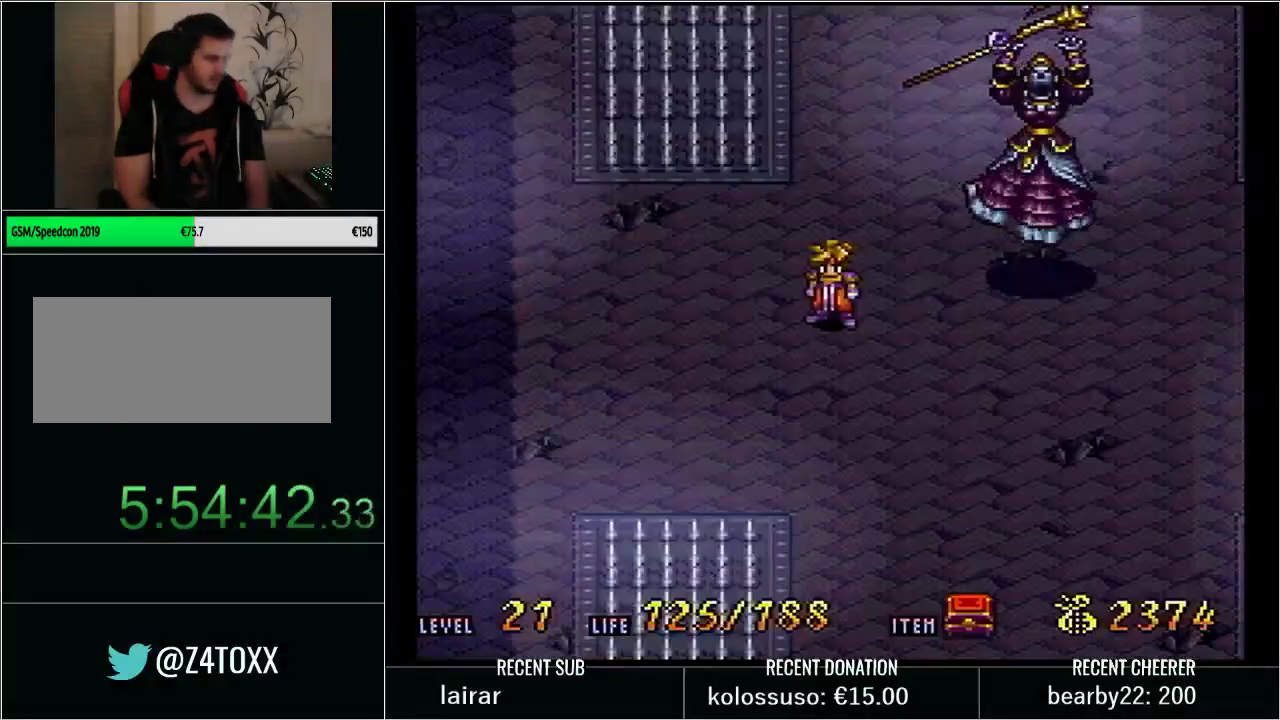
{"buttons": ["START"], "events": [[417, "START", "down"]]}
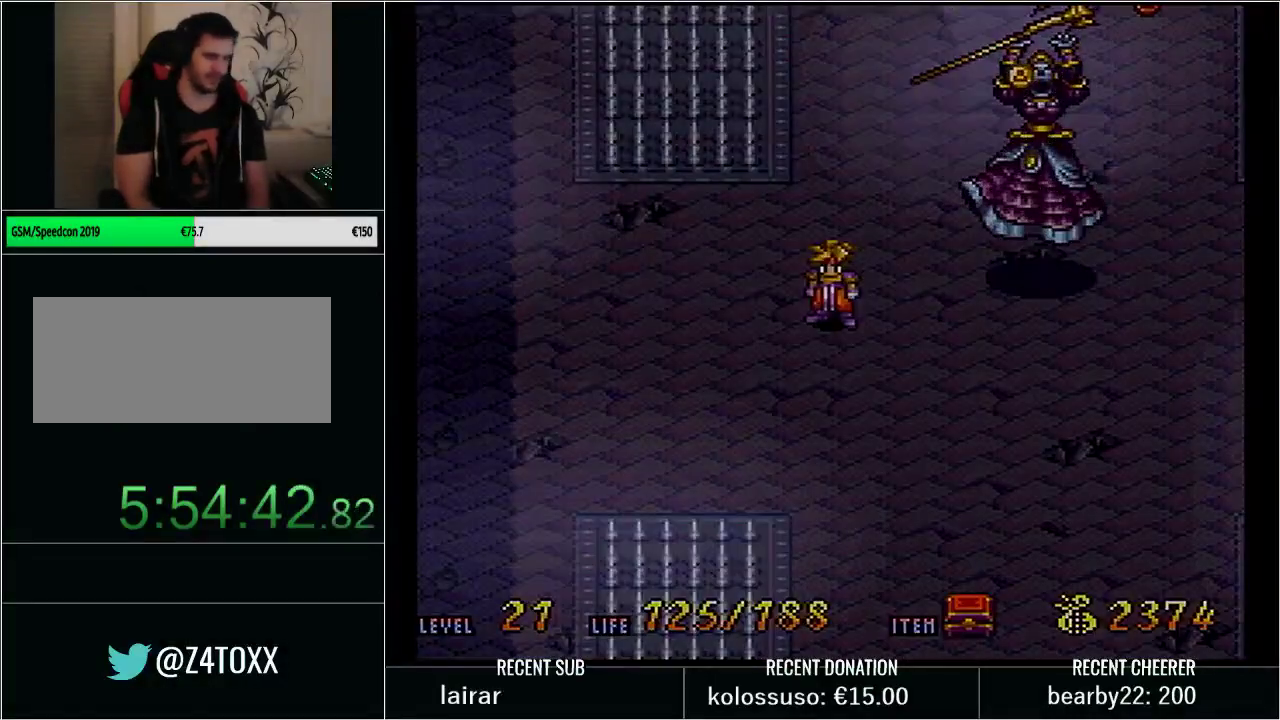
{"buttons": [], "events": [[67, "START", "up"]]}
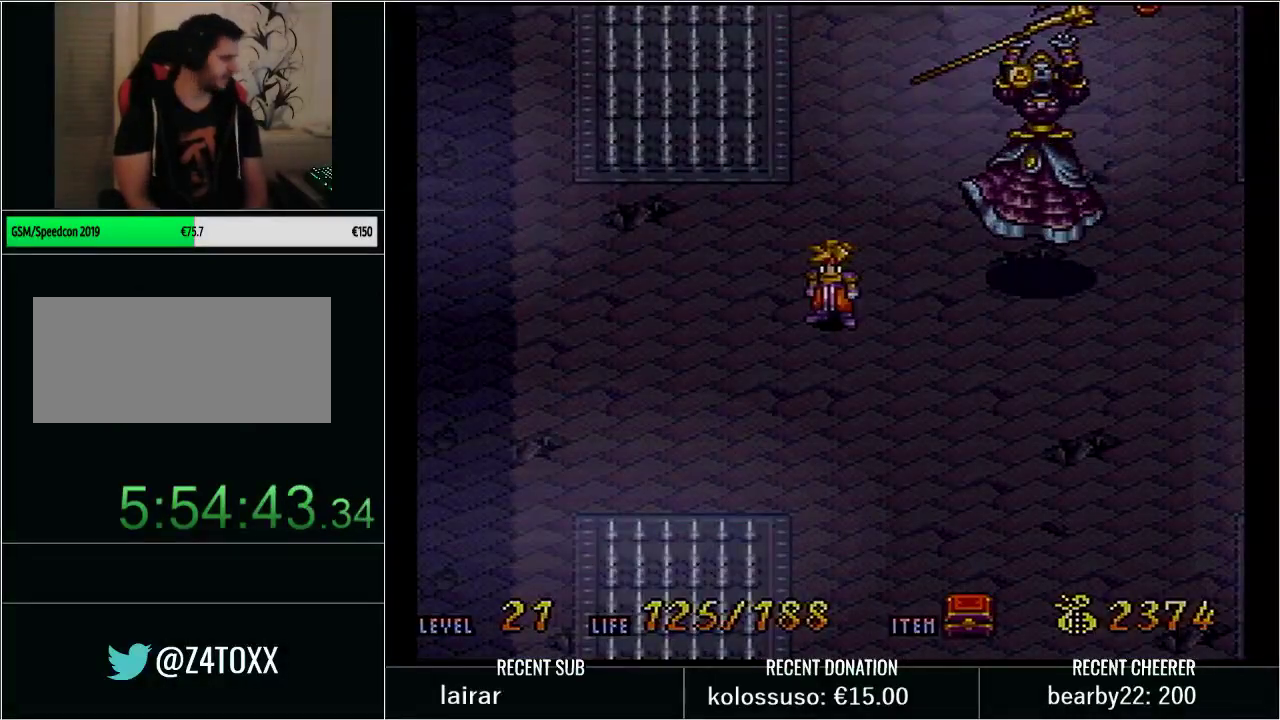
{"buttons": ["DPAD_UP", "DPAD_LEFT"], "events": [[250, "START", "down"], [417, "DPAD_LEFT", "down"], [417, "START", "up"], [450, "DPAD_UP", "down"]]}
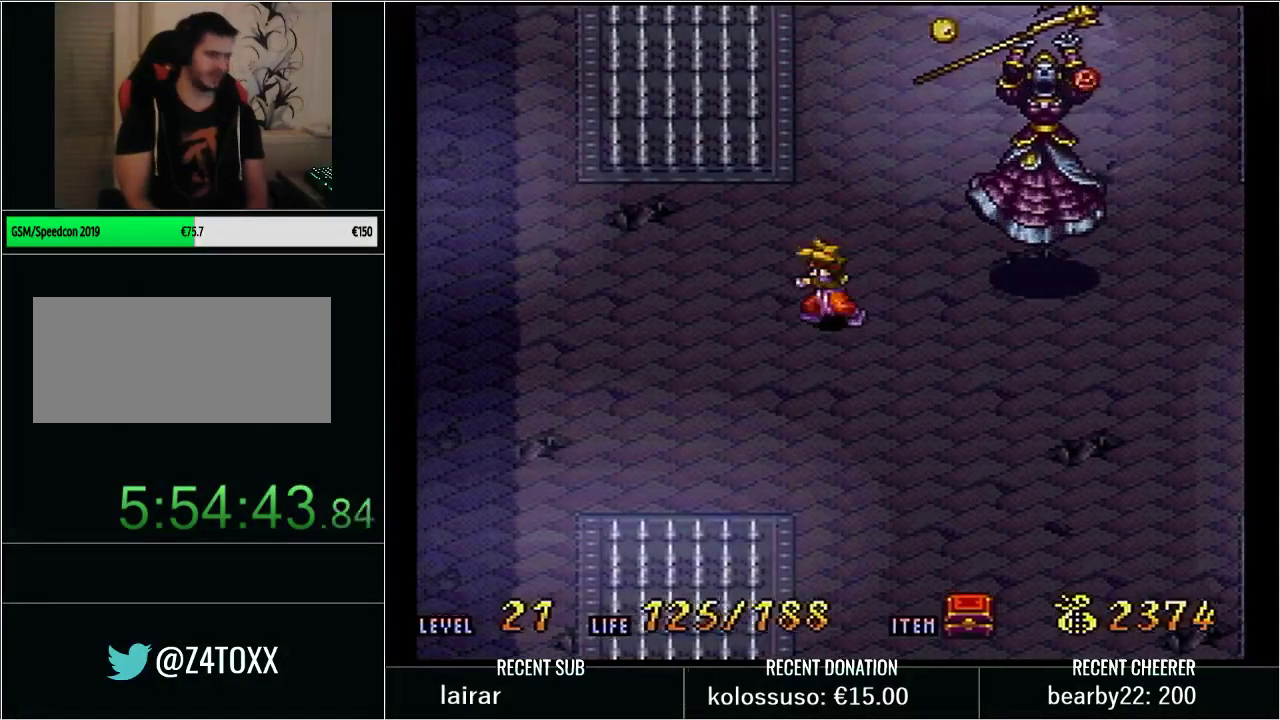
{"buttons": [], "events": [[267, "DPAD_LEFT", "up"], [467, "DPAD_UP", "up"]]}
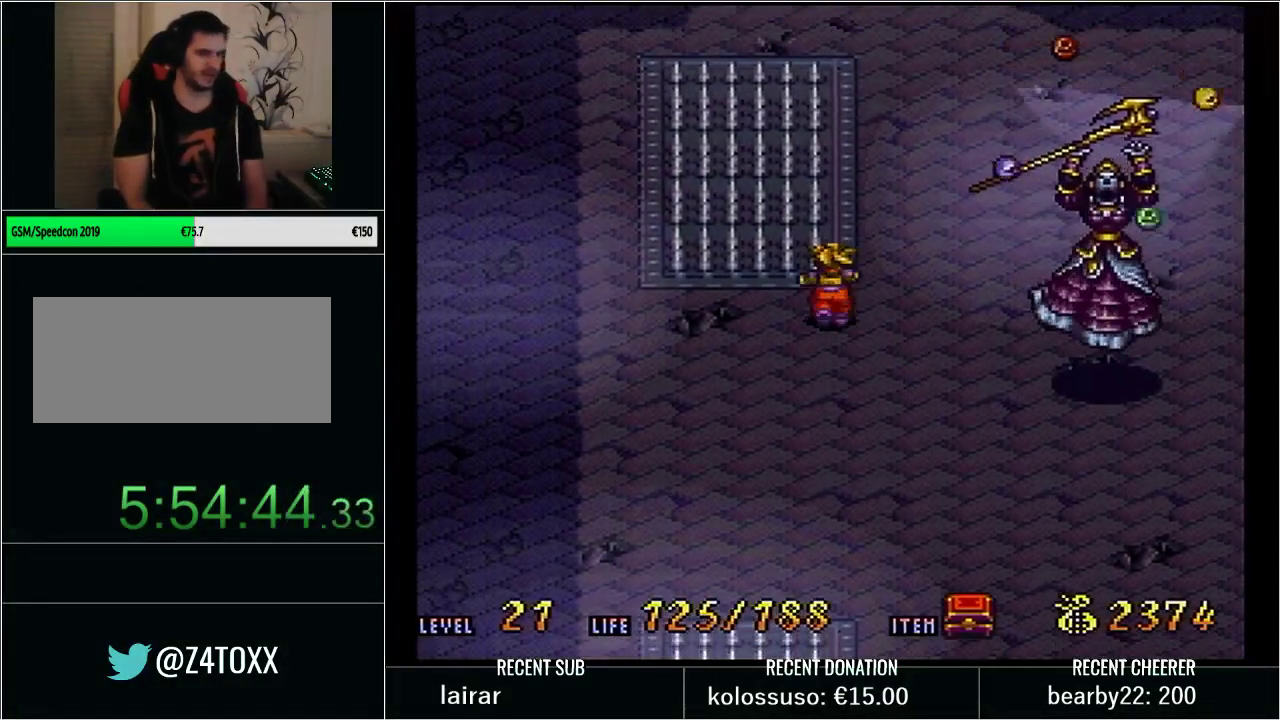
{"buttons": [], "events": []}